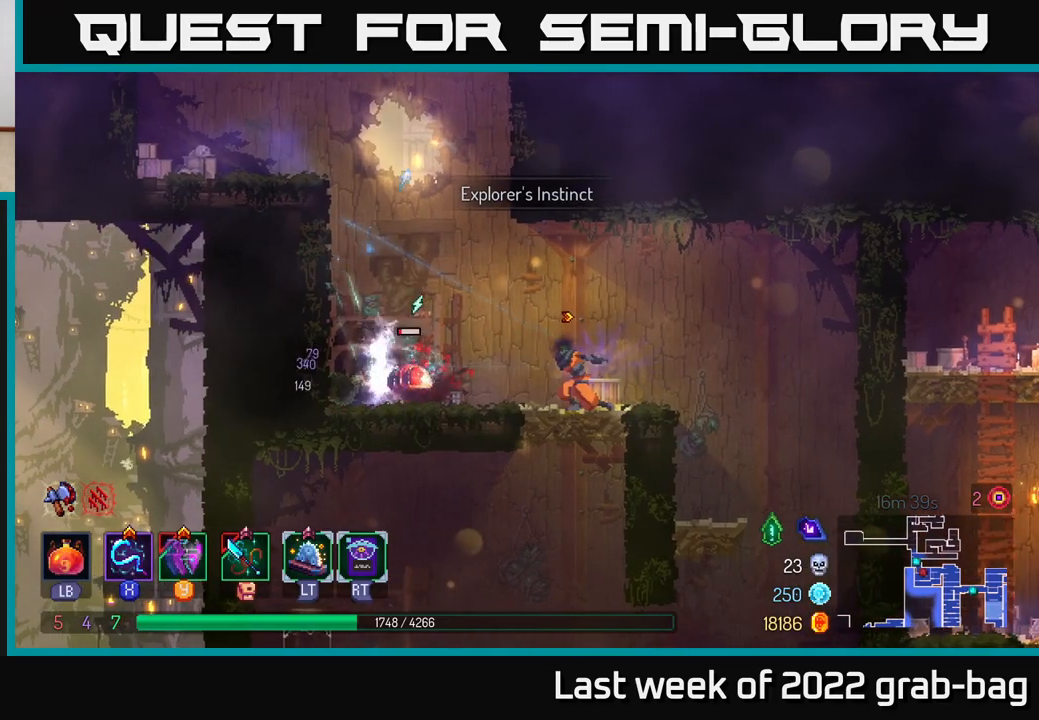
Gameplay with a controller (Xbox layout); each line is a JSON object with the inputs held at the frame after it. "events" lists button and stick changes between this image and that frame as [ms after this image, input, new state], when the widget could be followed in between.
{"buttons": [], "left_stick": "left", "right_stick": "center", "events": [[100, "X", "down"], [150, "X", "up"], [283, "B", "down"], [400, "B", "up"]]}
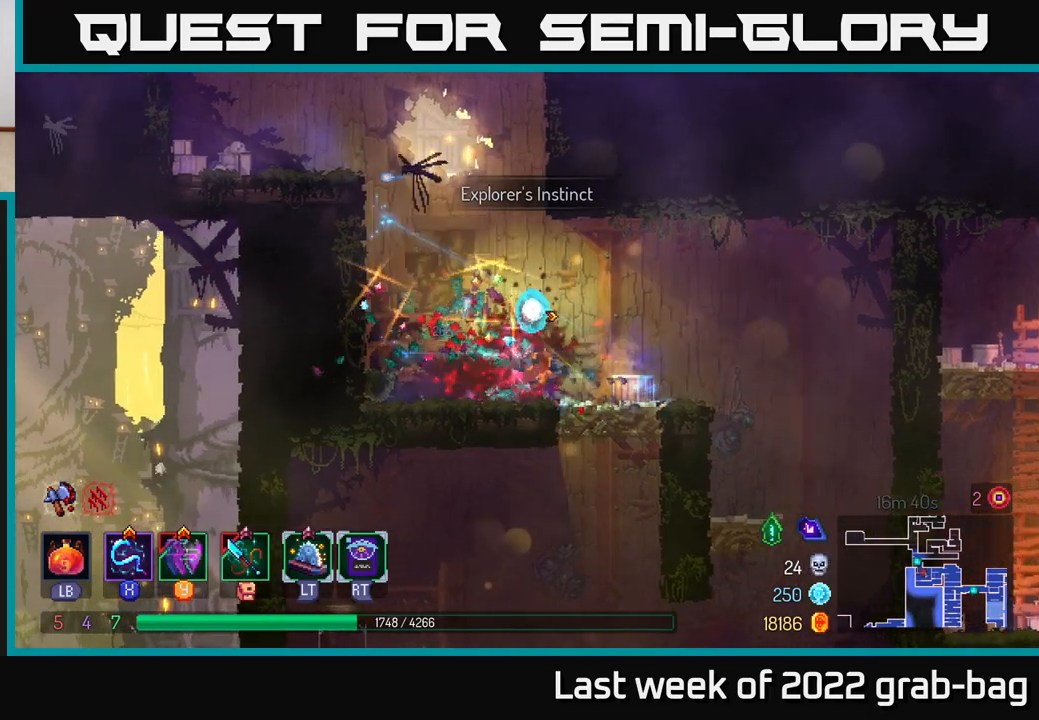
{"buttons": [], "left_stick": "left", "right_stick": "center", "events": [[50, "A", "down"], [217, "A", "up"], [267, "A", "down"], [433, "A", "up"]]}
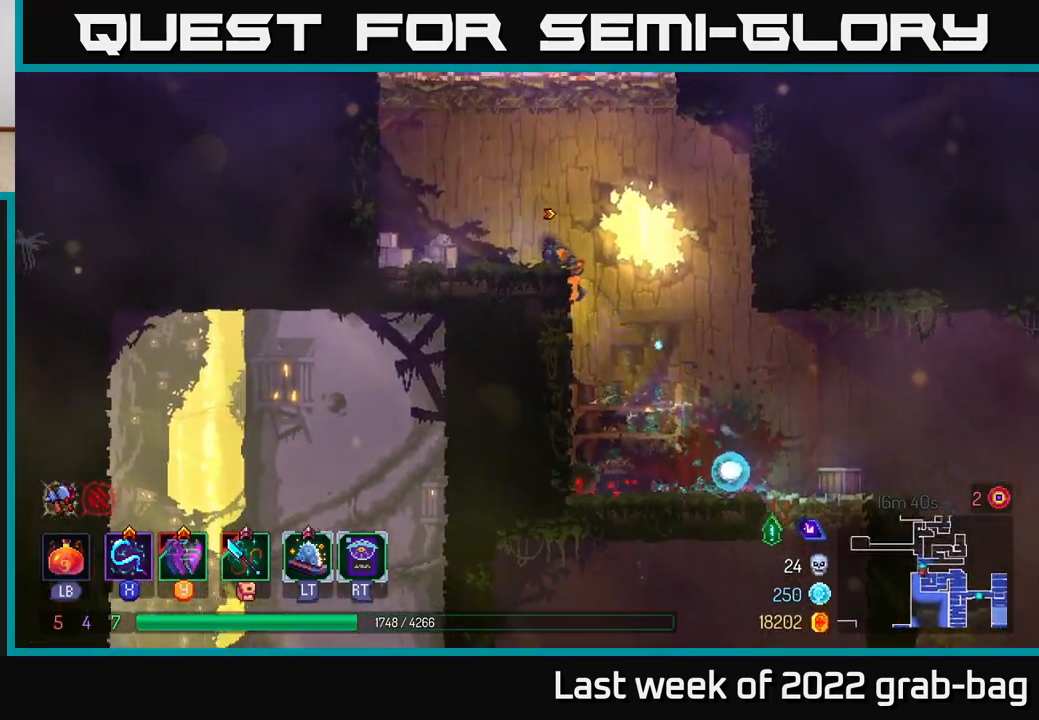
{"buttons": ["A"], "left_stick": "center", "right_stick": "center", "events": [[133, "left_stick", "center"], [250, "A", "down"], [400, "A", "up"], [450, "A", "down"]]}
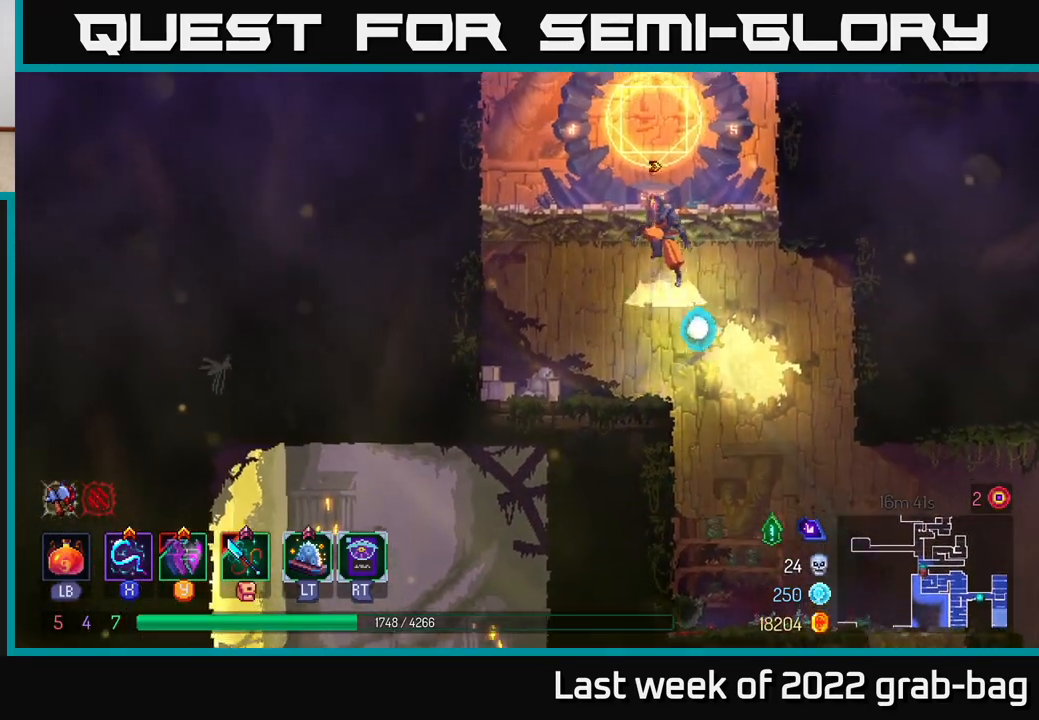
{"buttons": [], "left_stick": "right", "right_stick": "center", "events": [[117, "A", "up"], [450, "left_stick", "right"]]}
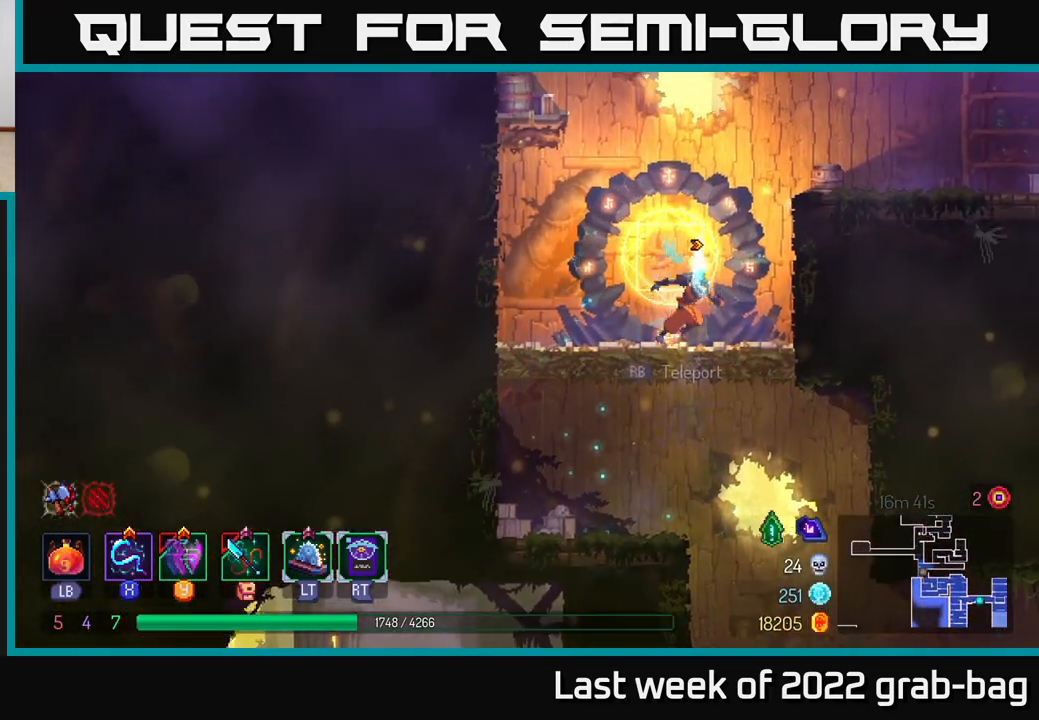
{"buttons": ["B"], "left_stick": "right", "right_stick": "center", "events": [[50, "A", "down"], [167, "A", "up"], [233, "A", "down"], [383, "A", "up"], [450, "B", "down"]]}
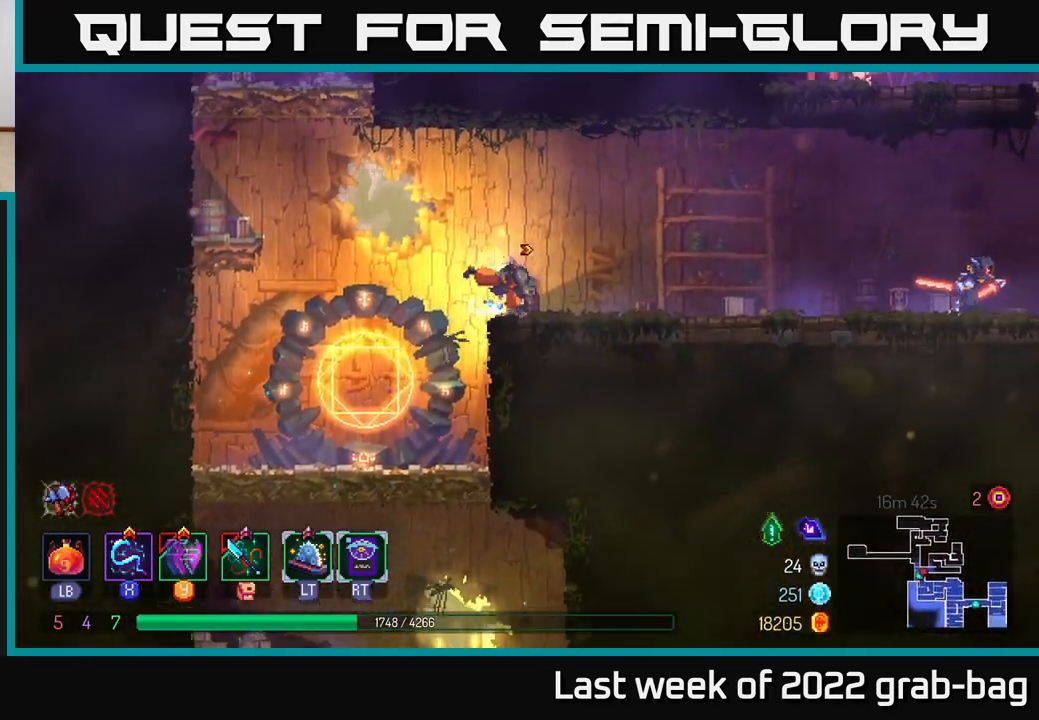
{"buttons": [], "left_stick": "right", "right_stick": "center", "events": [[67, "B", "up"]]}
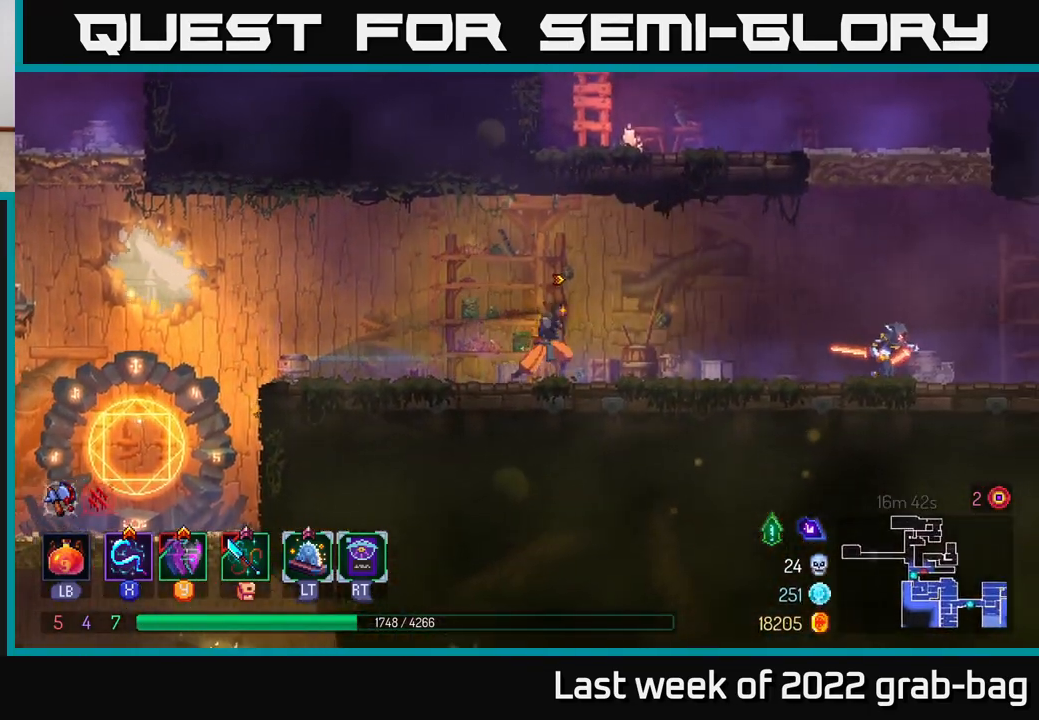
{"buttons": ["X"], "left_stick": "right", "right_stick": "center", "events": [[500, "X", "down"]]}
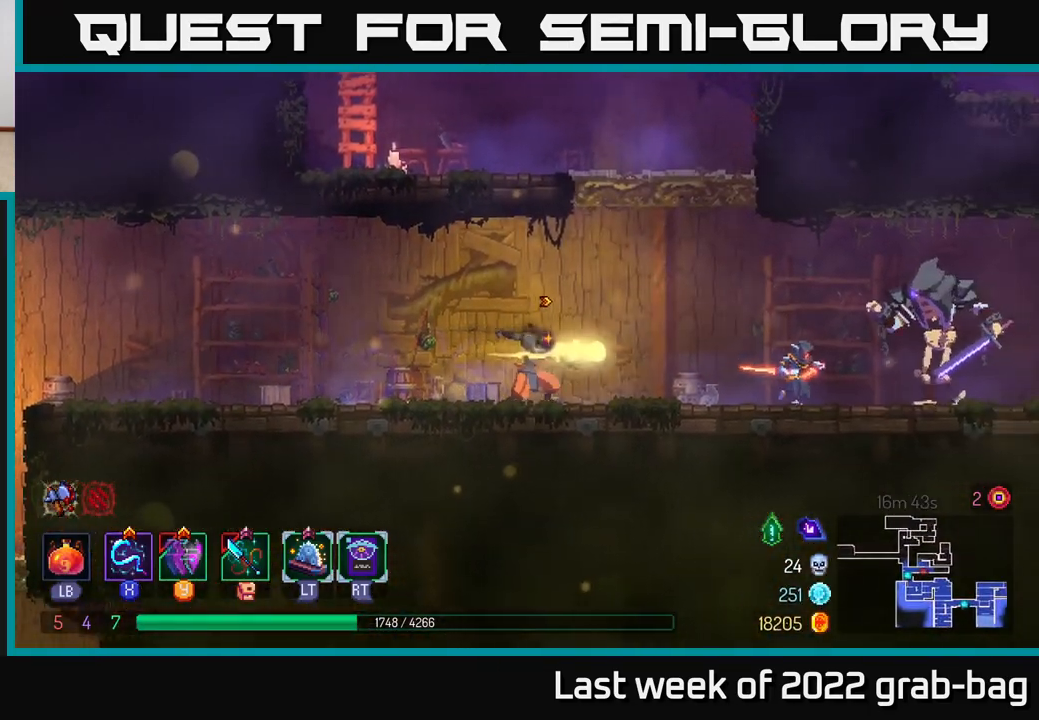
{"buttons": [], "left_stick": "right", "right_stick": "center", "events": [[100, "X", "up"], [217, "X", "down"], [283, "X", "up"], [383, "X", "down"], [450, "X", "up"]]}
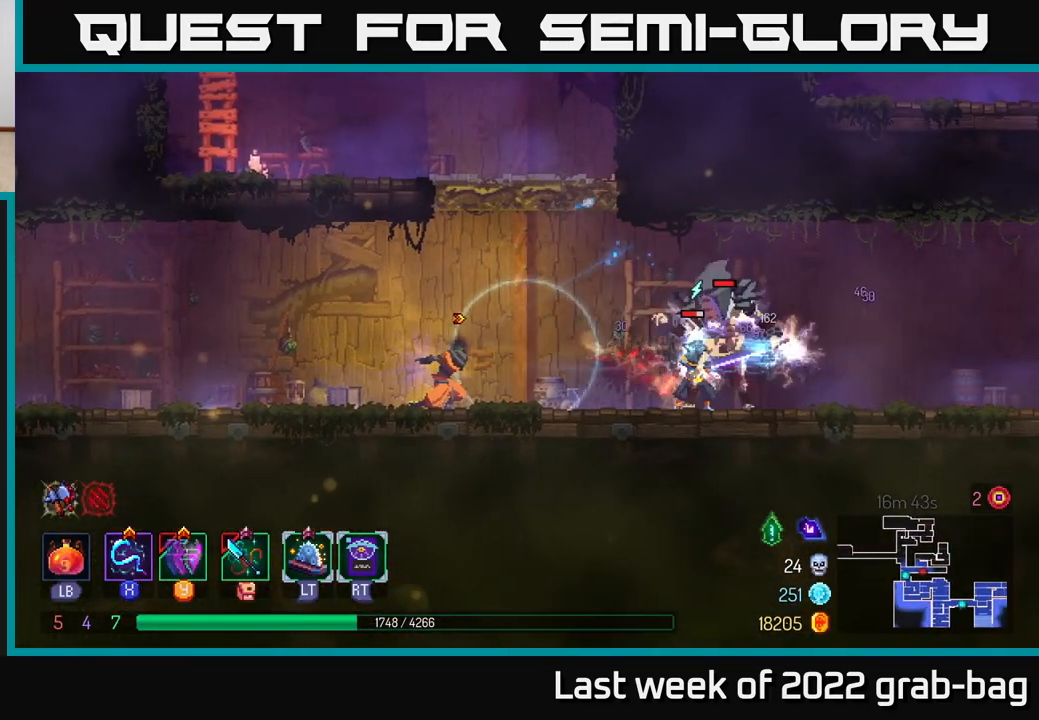
{"buttons": [], "left_stick": "right", "right_stick": "center", "events": [[50, "X", "down"], [67, "left_stick", "center"], [133, "X", "up"], [217, "X", "down"], [300, "X", "up"], [383, "X", "down"], [467, "X", "up"], [500, "left_stick", "right"]]}
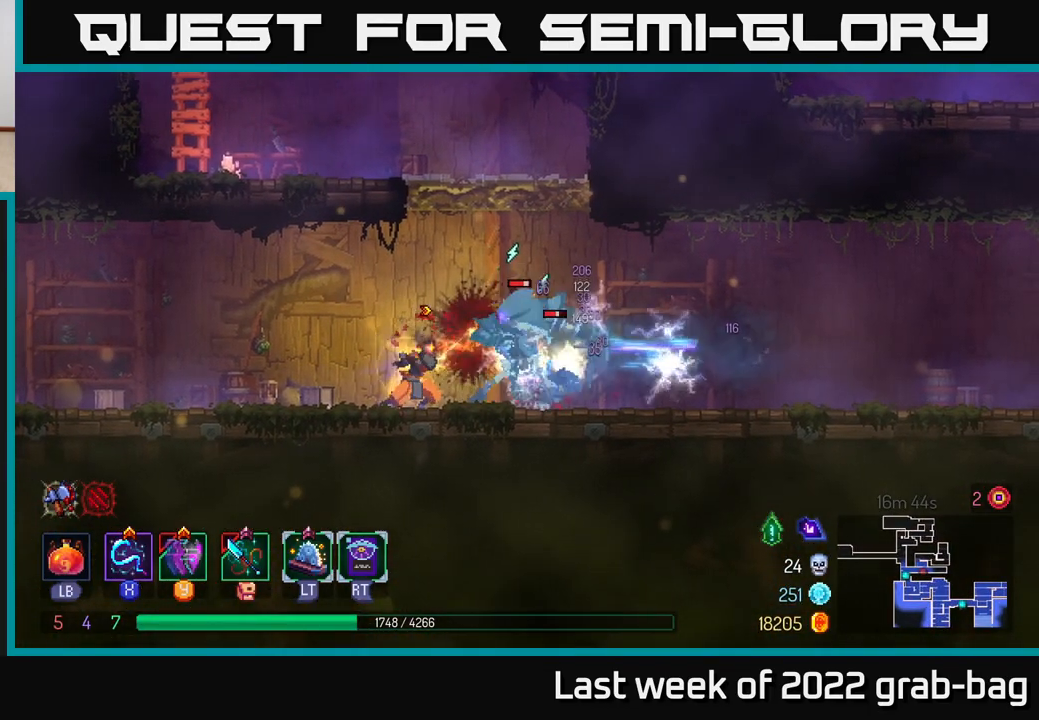
{"buttons": ["B"], "left_stick": "right", "right_stick": "center", "events": [[167, "left_stick", "center"], [267, "left_stick", "right"], [333, "B", "down"], [450, "B", "up"], [500, "B", "down"]]}
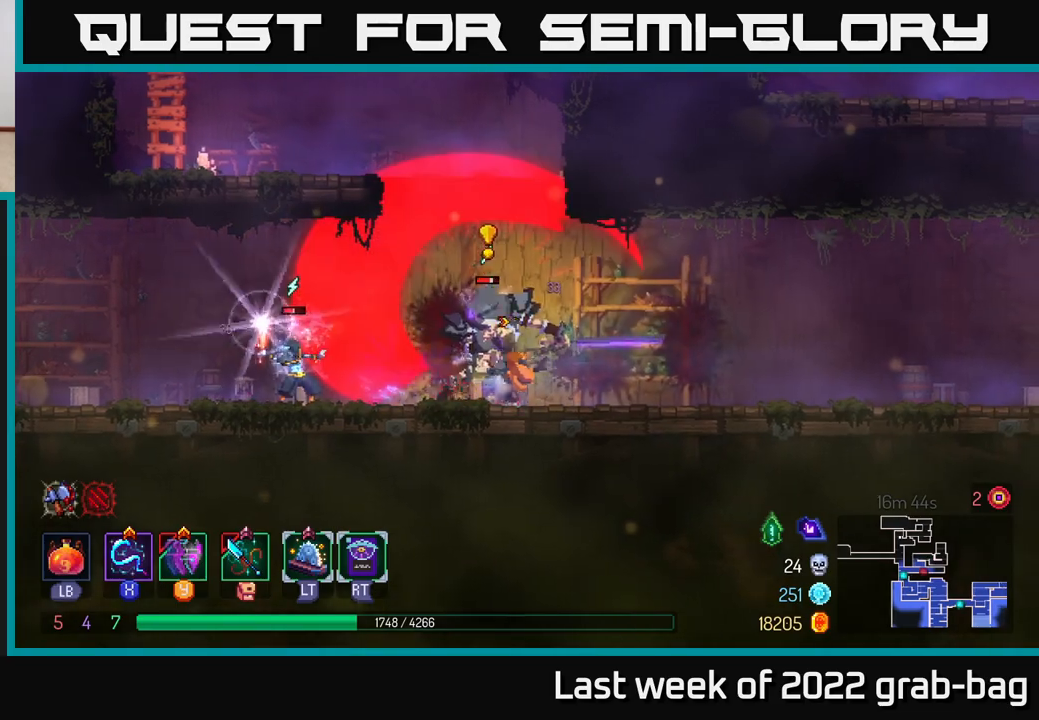
{"buttons": [], "left_stick": "right", "right_stick": "center", "events": [[117, "B", "up"], [200, "left_stick", "left"], [267, "X", "down"], [317, "X", "up"], [350, "left_stick", "right"], [417, "B", "down"], [500, "B", "up"]]}
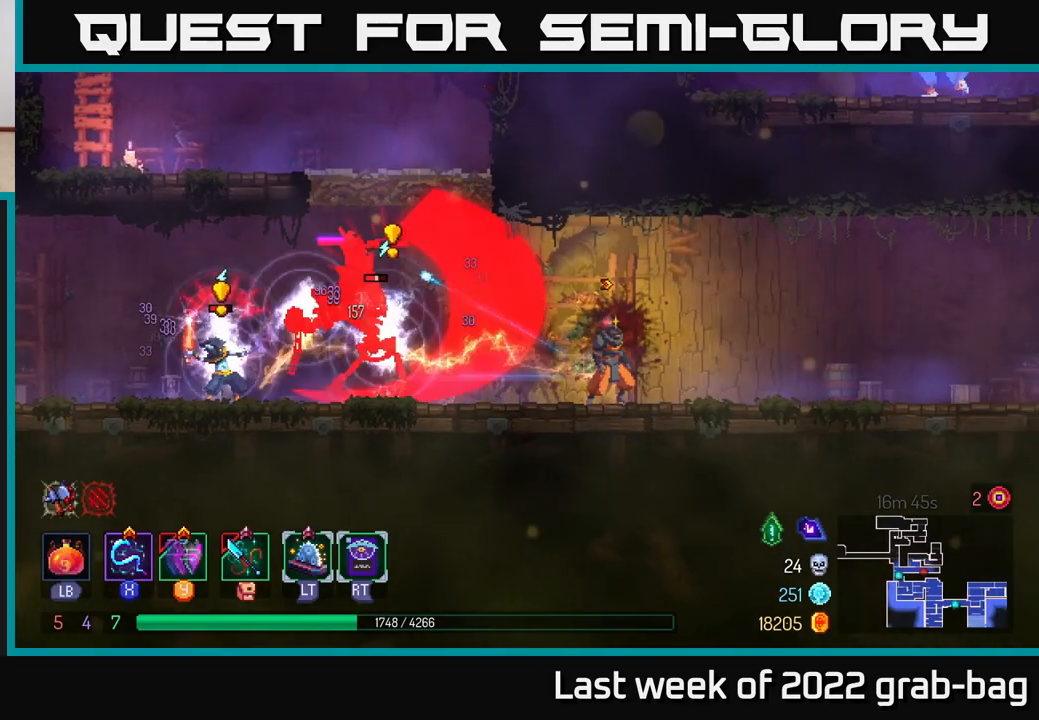
{"buttons": [], "left_stick": "left", "right_stick": "center", "events": [[67, "B", "down"], [167, "B", "up"], [317, "left_stick", "left"], [417, "X", "down"], [483, "X", "up"]]}
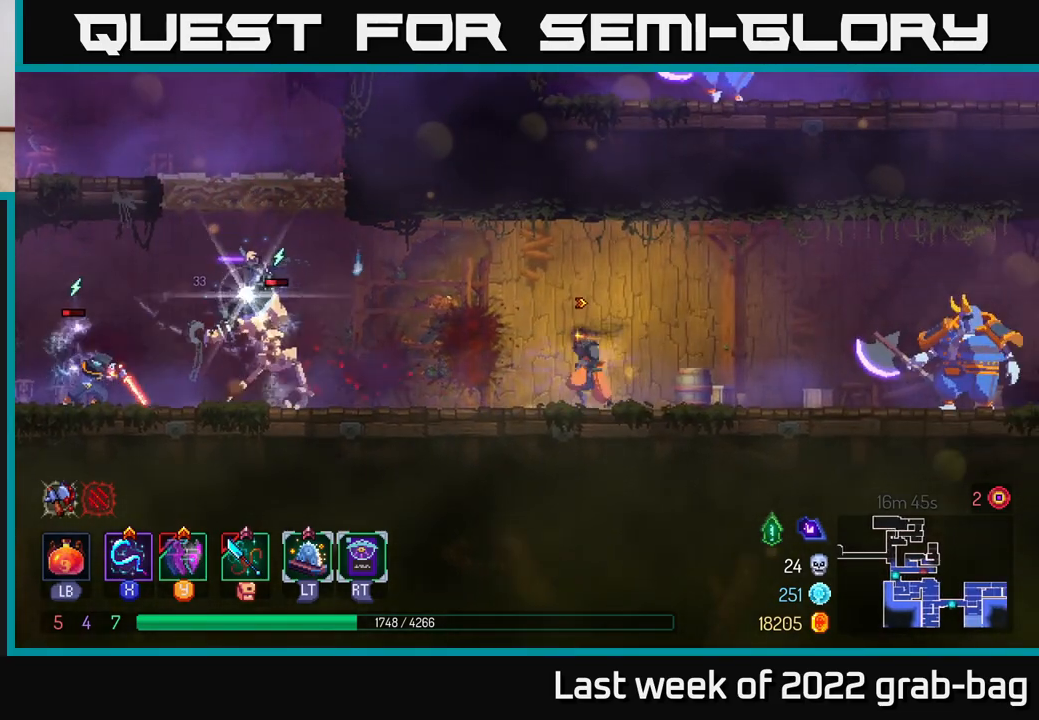
{"buttons": [], "left_stick": "right", "right_stick": "center", "events": [[83, "left_stick", "right"], [217, "A", "down"], [367, "A", "up"]]}
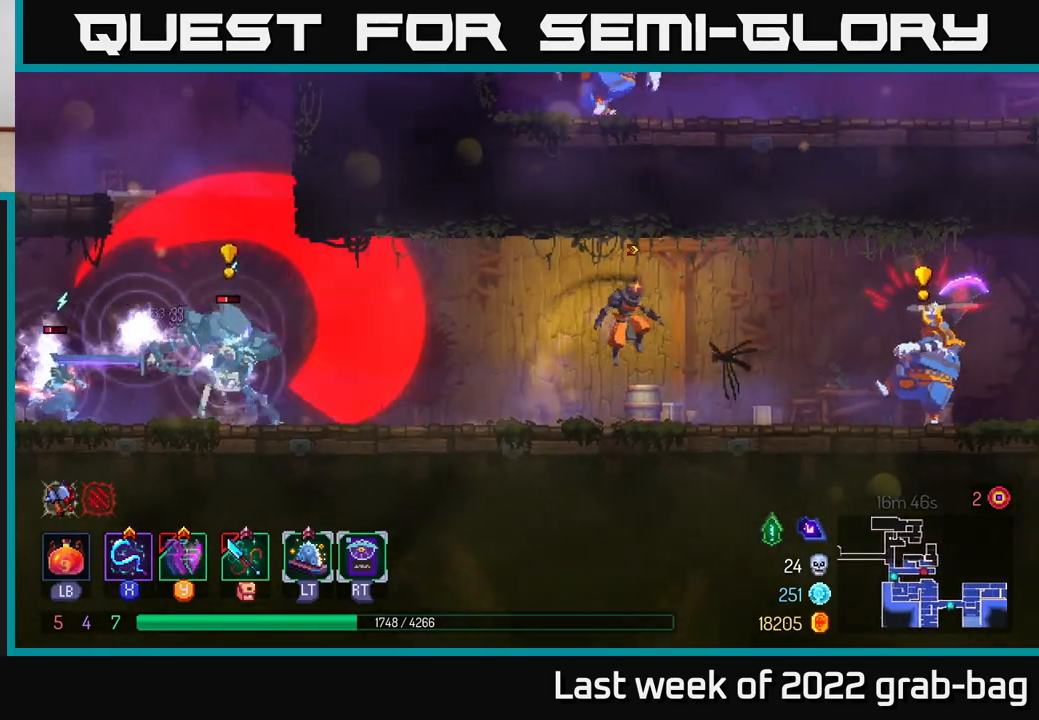
{"buttons": ["B"], "left_stick": "right", "right_stick": "center", "events": [[67, "Y", "down"], [183, "Y", "up"], [383, "B", "down"]]}
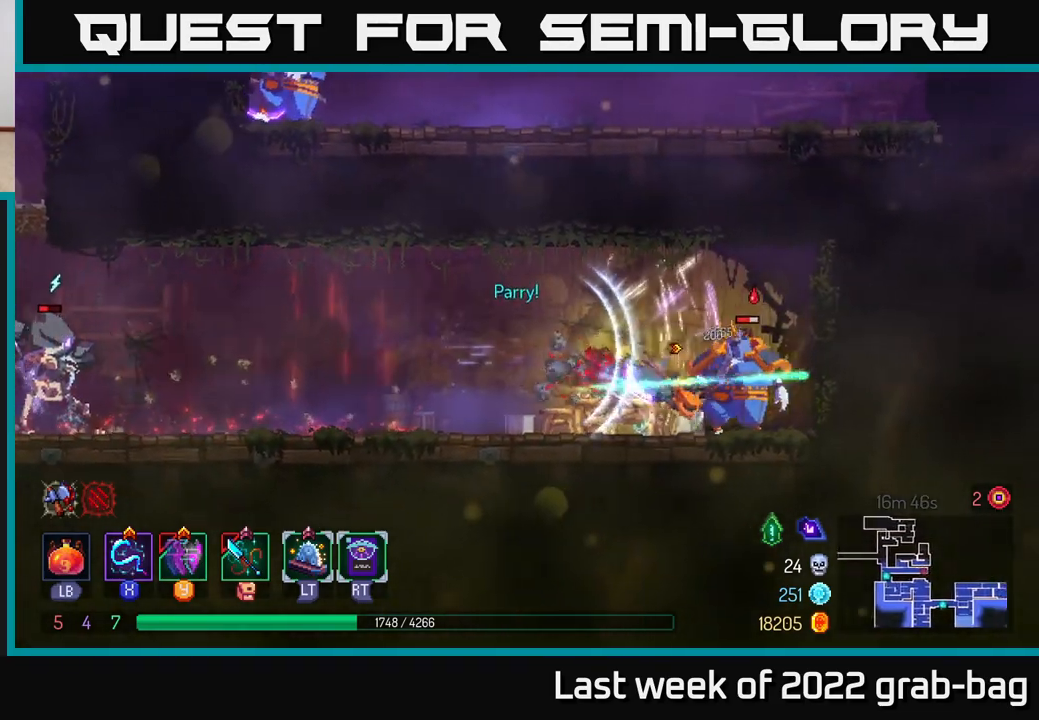
{"buttons": [], "left_stick": "right", "right_stick": "center", "events": [[17, "B", "up"], [167, "left_stick", "up-left"], [183, "X", "down"], [267, "X", "up"], [267, "left_stick", "right"], [367, "X", "down"], [433, "X", "up"]]}
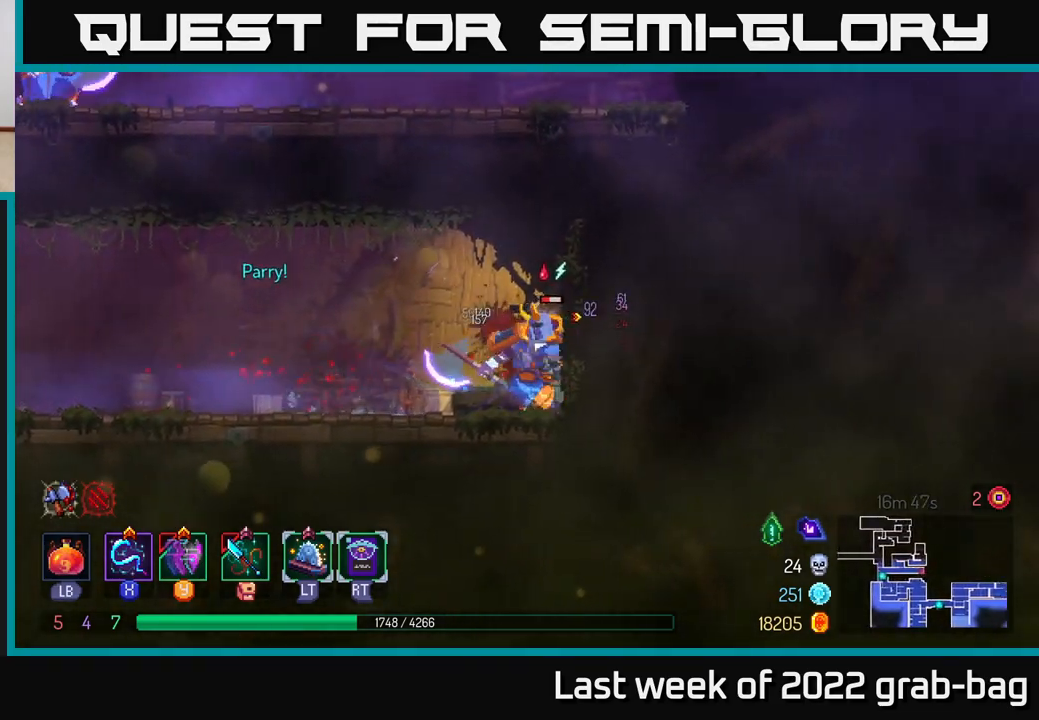
{"buttons": [], "left_stick": "left", "right_stick": "center", "events": [[33, "X", "down"], [50, "left_stick", "center"], [117, "X", "up"], [200, "X", "down"], [283, "X", "up"], [367, "X", "down"], [383, "left_stick", "left"], [467, "X", "up"]]}
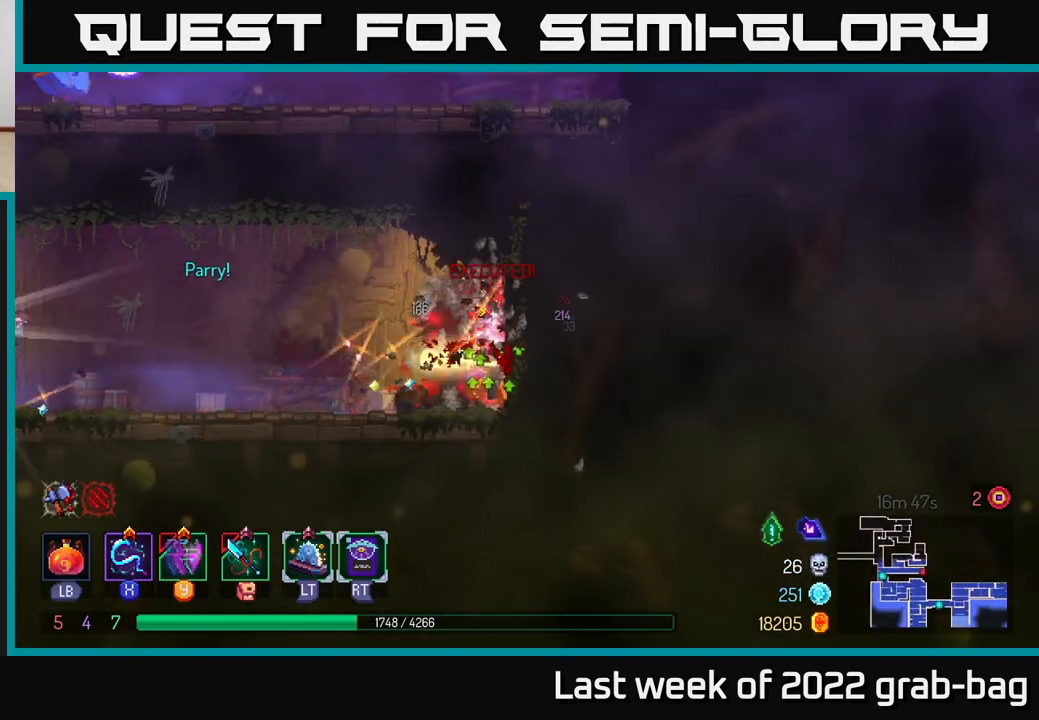
{"buttons": [], "left_stick": "left", "right_stick": "center", "events": [[50, "X", "down"], [150, "X", "up"], [350, "B", "down"], [450, "B", "up"]]}
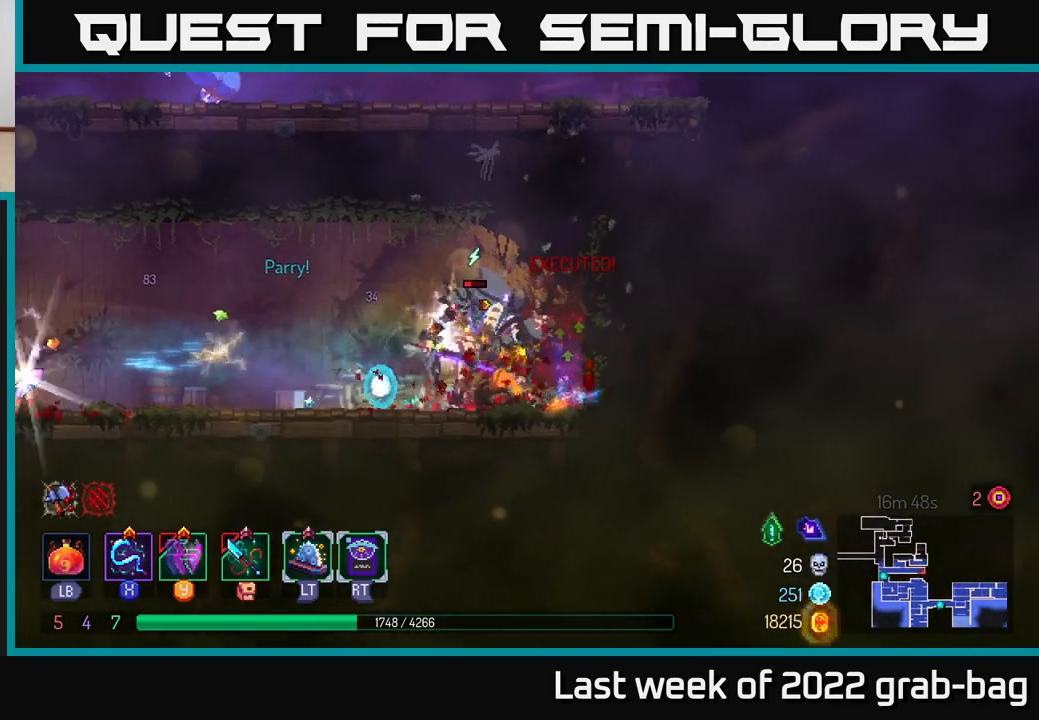
{"buttons": [], "left_stick": "left", "right_stick": "center", "events": [[17, "X", "down"], [117, "X", "up"], [217, "X", "down"], [283, "X", "up"], [350, "X", "down"], [433, "X", "up"]]}
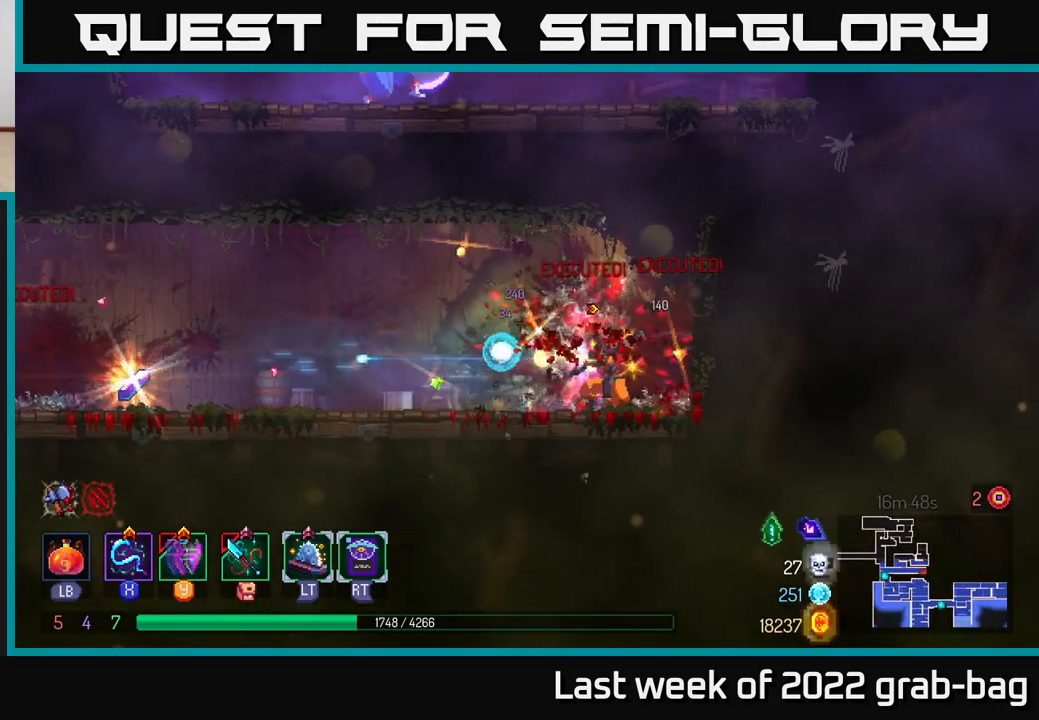
{"buttons": [], "left_stick": "left", "right_stick": "center", "events": [[17, "X", "down"], [83, "X", "up"], [167, "B", "down"], [317, "B", "up"]]}
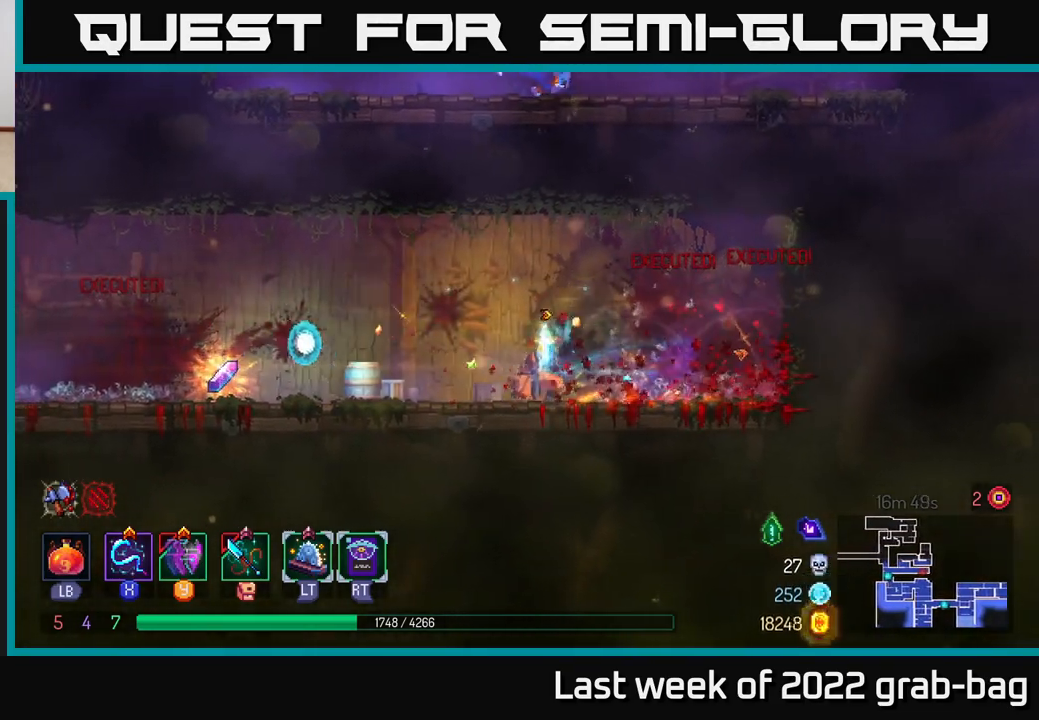
{"buttons": [], "left_stick": "left", "right_stick": "center", "events": []}
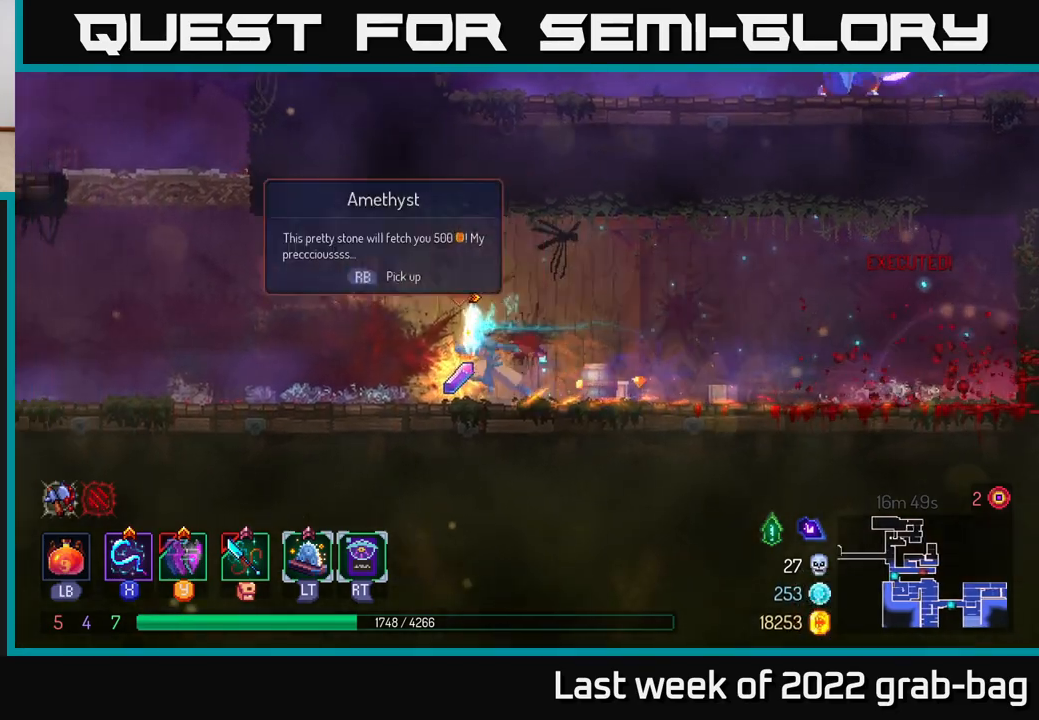
{"buttons": ["A"], "left_stick": "left", "right_stick": "center", "events": [[367, "A", "down"]]}
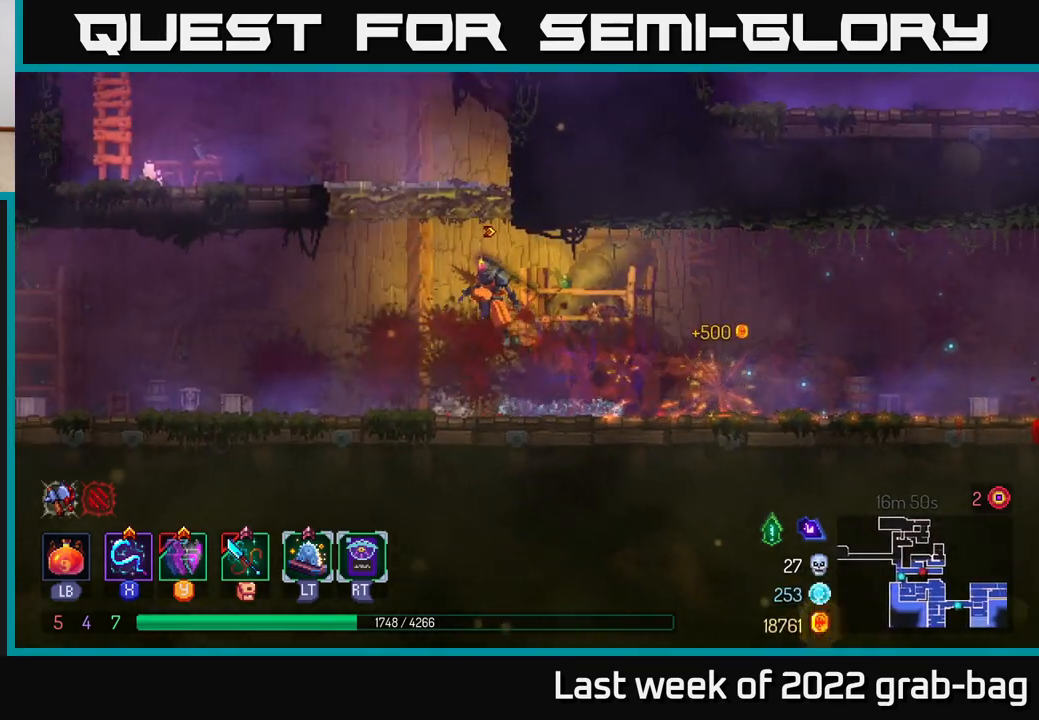
{"buttons": [], "left_stick": "up-left", "right_stick": "center", "events": [[17, "A", "up"], [67, "A", "down"], [233, "A", "up"], [300, "left_stick", "up-left"]]}
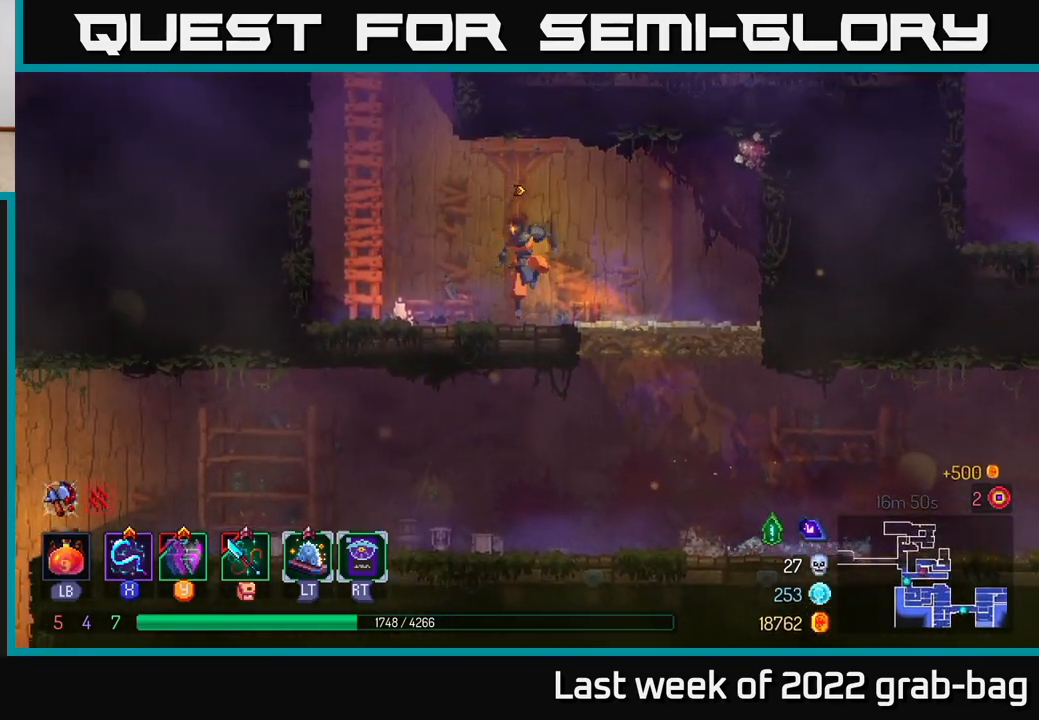
{"buttons": ["A"], "left_stick": "center", "right_stick": "center", "events": [[183, "A", "down"], [300, "A", "up"], [367, "A", "down"], [400, "left_stick", "center"]]}
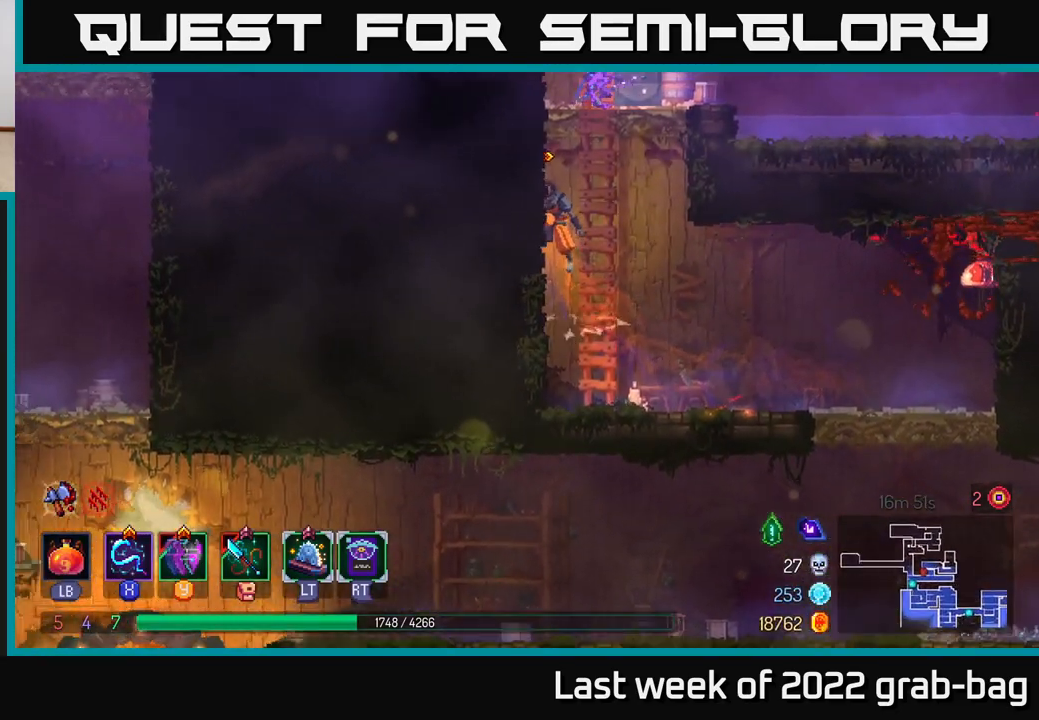
{"buttons": [], "left_stick": "right", "right_stick": "center", "events": [[17, "A", "up"], [17, "left_stick", "up-left"], [183, "left_stick", "right"], [217, "A", "down"], [367, "A", "up"], [383, "X", "down"], [500, "X", "up"]]}
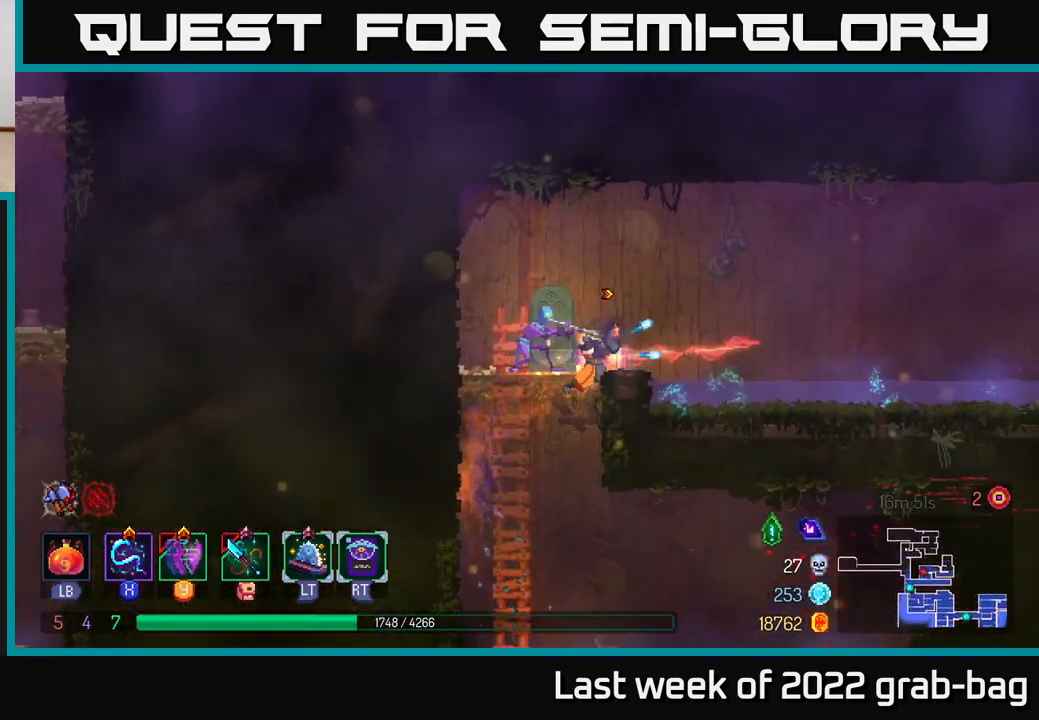
{"buttons": ["B"], "left_stick": "right", "right_stick": "center", "events": [[200, "X", "down"], [267, "X", "up"], [400, "B", "down"]]}
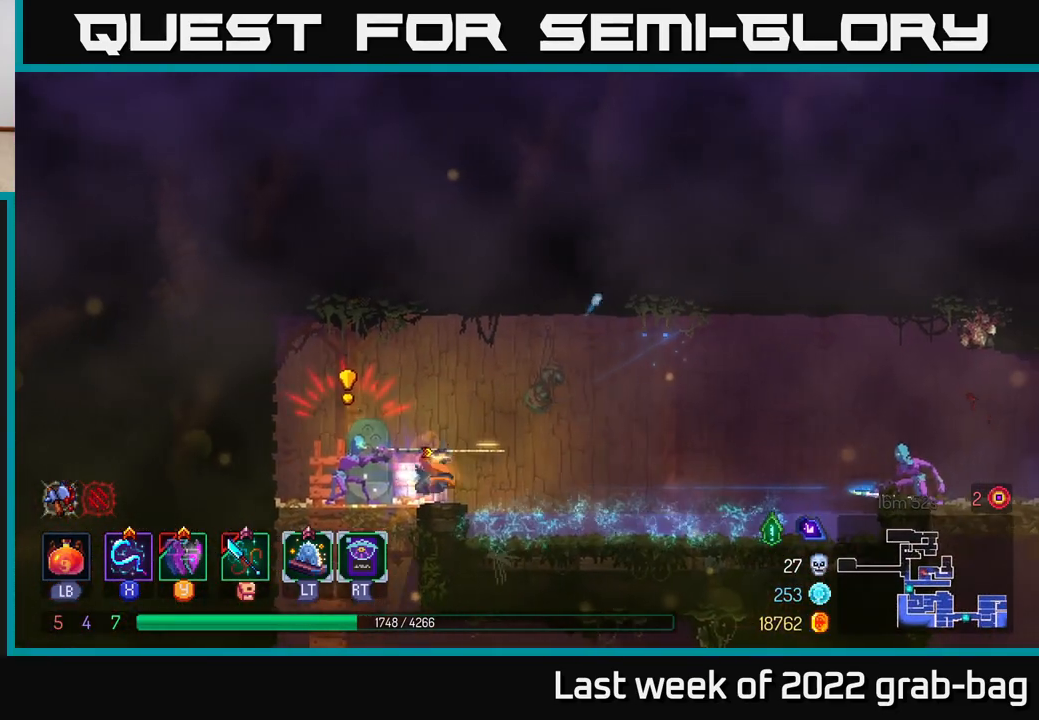
{"buttons": [], "left_stick": "right", "right_stick": "center", "events": [[33, "B", "up"], [350, "B", "down"], [433, "B", "up"]]}
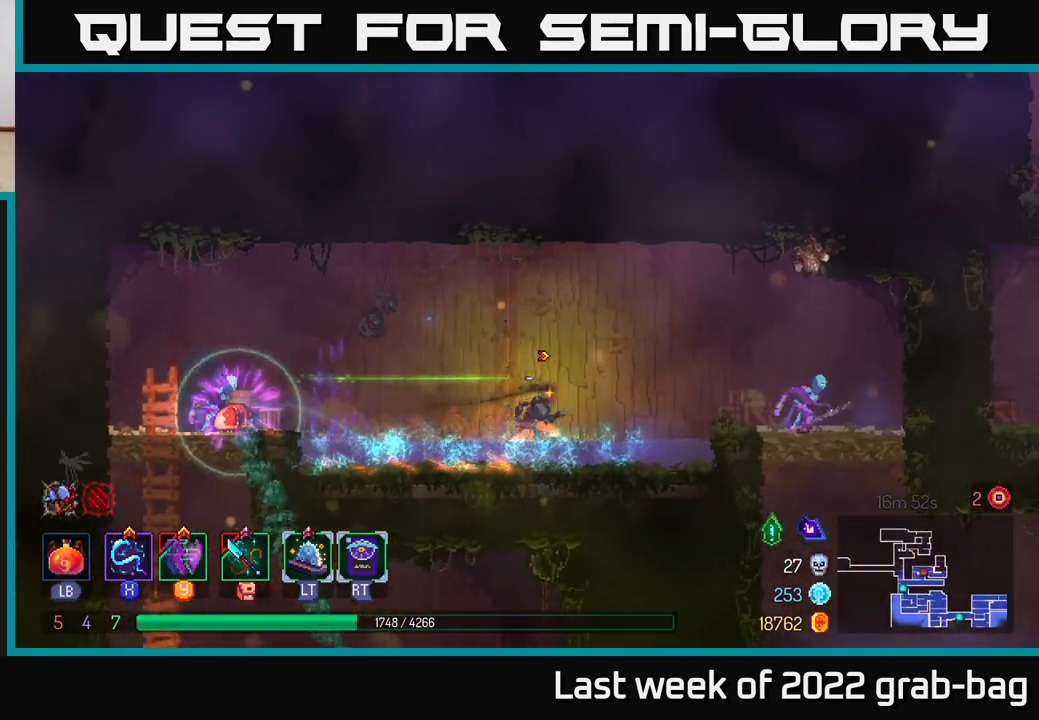
{"buttons": [], "left_stick": "left", "right_stick": "center", "events": [[200, "left_stick", "left"], [400, "X", "down"], [483, "X", "up"]]}
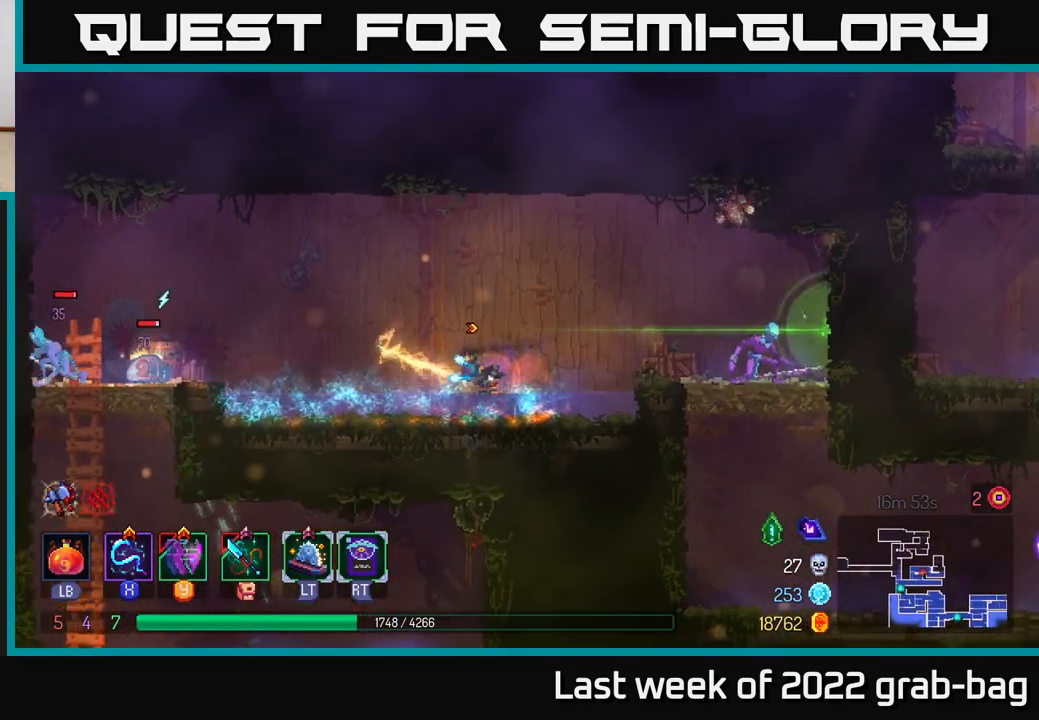
{"buttons": [], "left_stick": "up-left", "right_stick": "center", "events": [[83, "X", "down"], [150, "X", "up"], [317, "left_stick", "center"], [367, "left_stick", "up-left"], [417, "X", "down"], [500, "X", "up"]]}
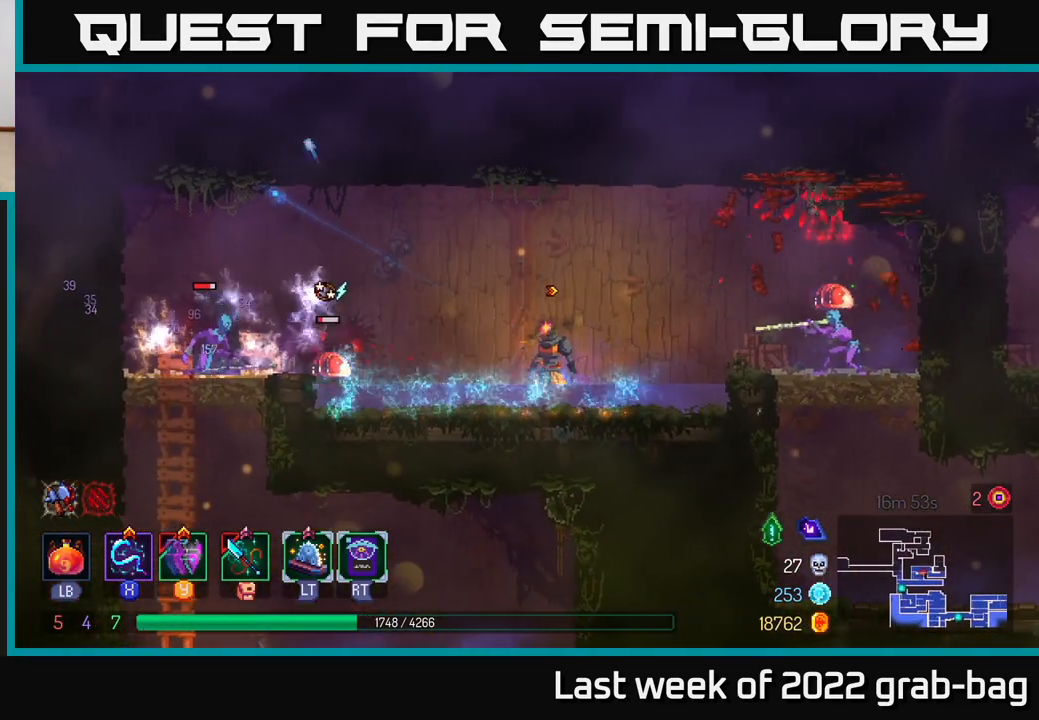
{"buttons": [], "left_stick": "up-left", "right_stick": "center", "events": [[133, "X", "down"], [217, "X", "up"], [333, "X", "down"], [367, "X", "up"]]}
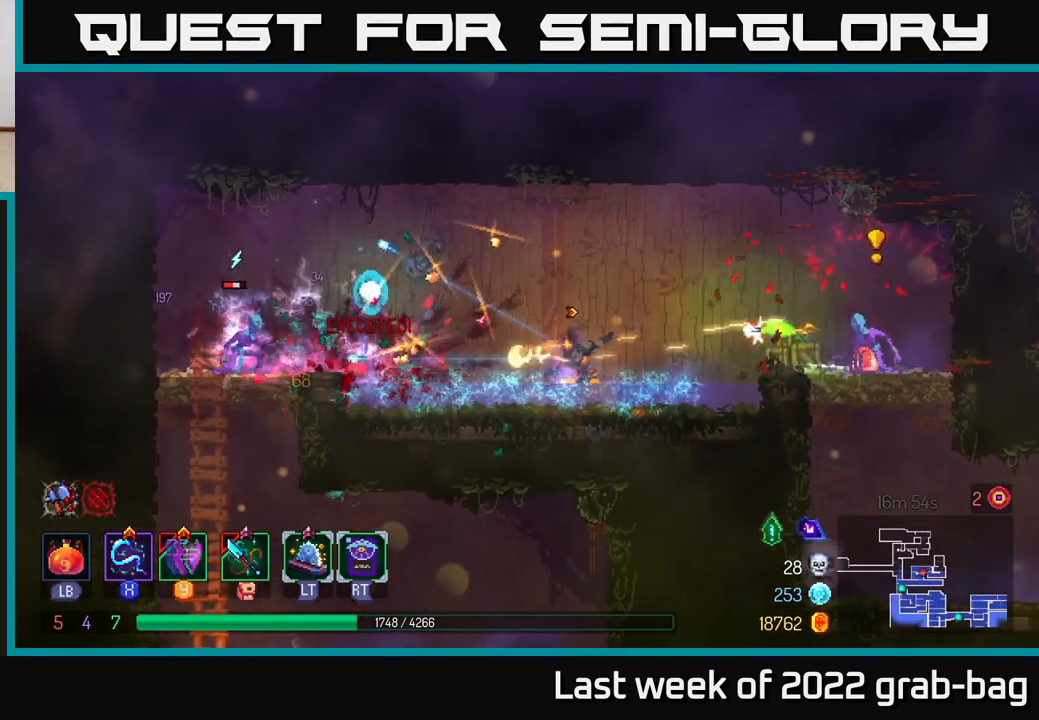
{"buttons": ["B"], "left_stick": "right", "right_stick": "center", "events": [[133, "left_stick", "right"], [183, "A", "down"], [217, "A", "up"], [250, "B", "down"], [350, "B", "up"], [433, "B", "down"]]}